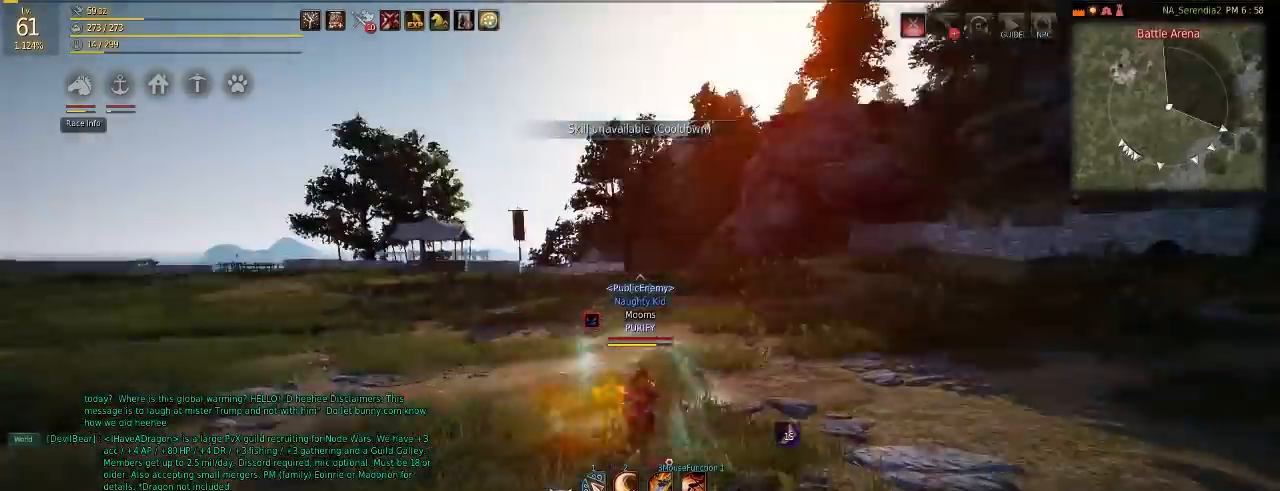
Gameplay with keyboard and mouse; each line is a JSON object with the keys and mouse buttons held at the frame after it. "events" lists presses ("down") and releases ("up") of "a", "c", "d", "e", "f", "q", "s", "shift", "space", "tab", "w", "mouse_left" and "mouse_right" between this image and that frame as [ms after this image, input, new state], when the widget could be followed in between. "mouse_left", "mouse_right" = the "left", "right" buttons of the "mouse" list. No other keys are recorded. Mouse movement is not recorded.
{"keys": [], "mouse": [], "events": [[83, "d", "up"], [83, "mouse_right", "up"], [83, "w", "up"], [200, "q", "down"], [267, "mouse_left", "down"], [450, "mouse_left", "up"], [501, "q", "up"]]}
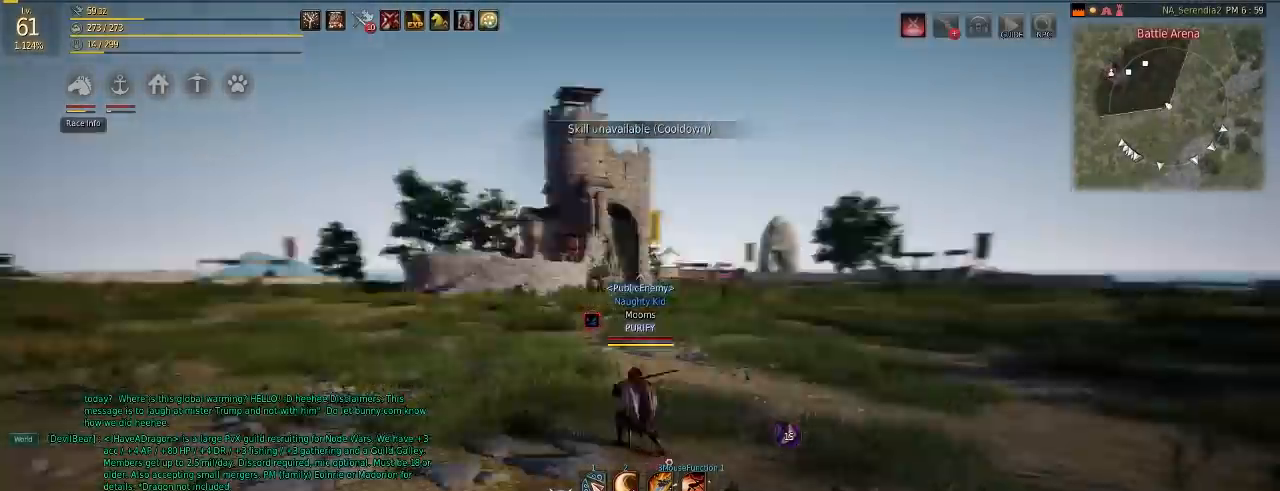
{"keys": ["q"], "mouse": ["left"], "events": [[50, "d", "down"], [50, "w", "down"], [83, "mouse_right", "down"], [233, "d", "up"], [233, "mouse_right", "up"], [250, "w", "up"], [316, "q", "down"], [400, "mouse_left", "down"]]}
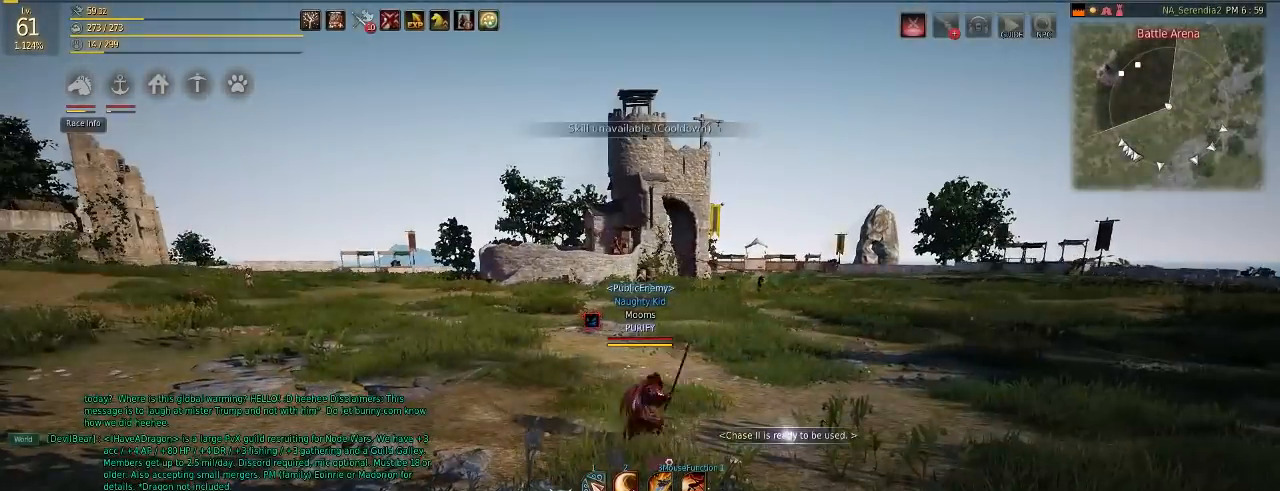
{"keys": [], "mouse": [], "events": [[133, "mouse_left", "up"], [167, "q", "up"], [184, "d", "down"], [217, "w", "down"], [250, "mouse_right", "down"], [400, "mouse_right", "up"], [400, "w", "up"], [417, "d", "up"]]}
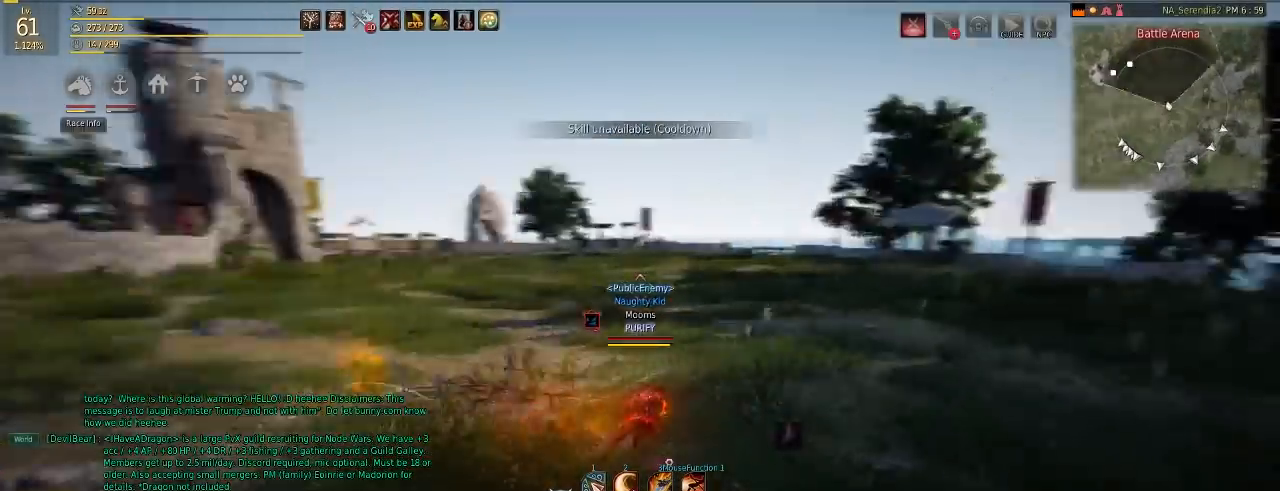
{"keys": ["d", "w"], "mouse": ["right"], "events": [[16, "q", "down"], [83, "mouse_left", "down"], [300, "mouse_left", "up"], [367, "q", "up"], [400, "d", "down"], [417, "w", "down"], [450, "mouse_right", "down"]]}
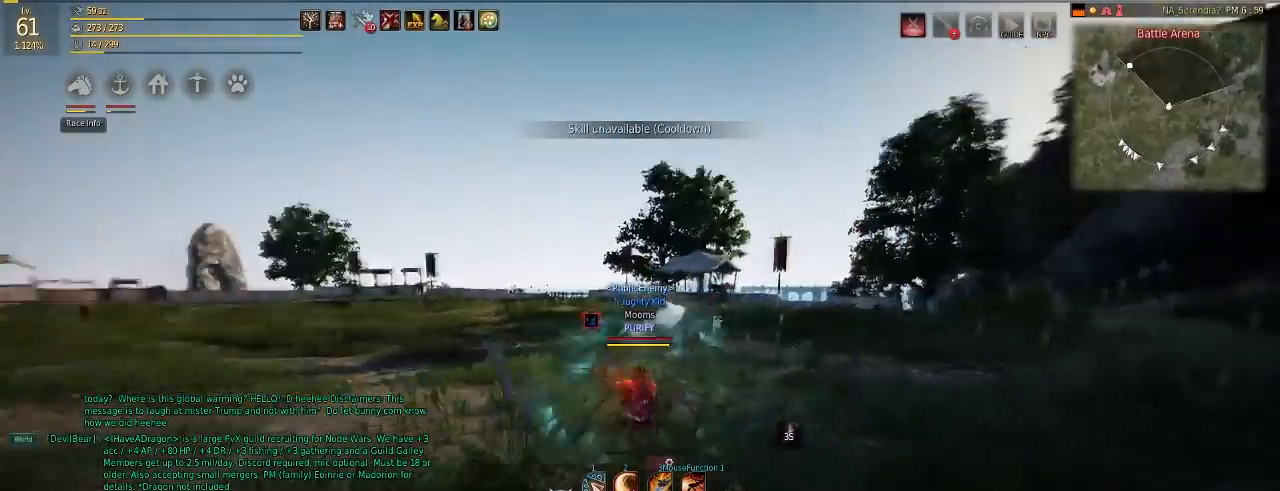
{"keys": ["q"], "mouse": [], "events": [[83, "d", "up"], [83, "w", "up"], [117, "mouse_right", "up"], [167, "q", "down"], [284, "mouse_left", "down"], [467, "mouse_left", "up"]]}
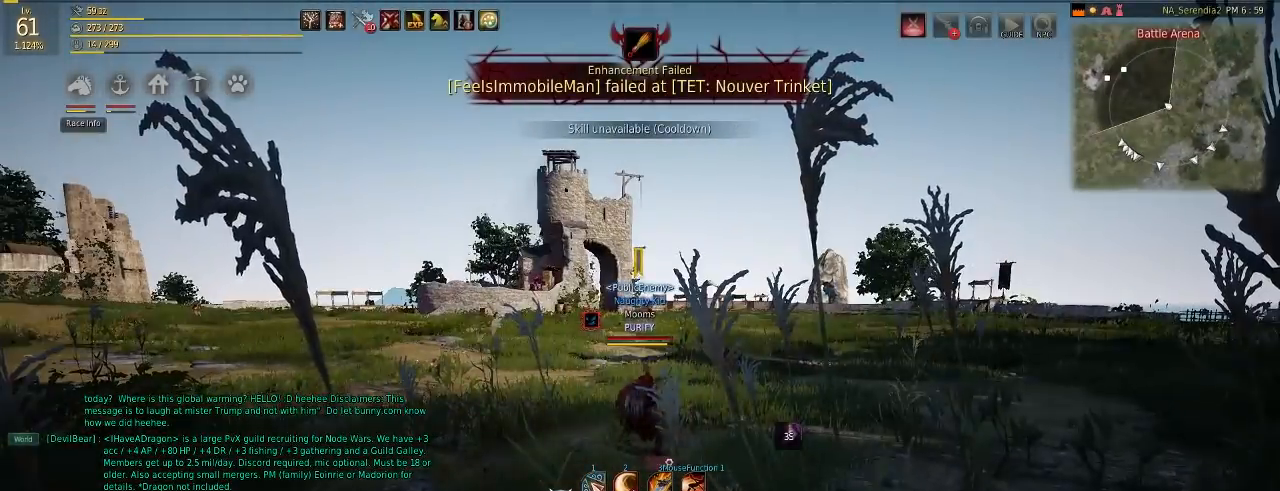
{"keys": ["q"], "mouse": [], "events": []}
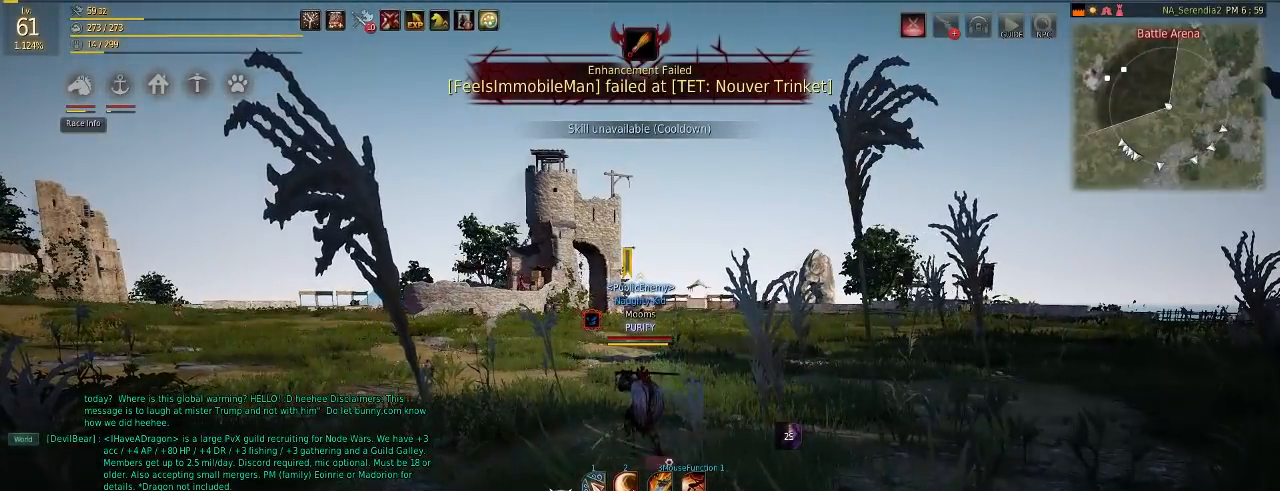
{"keys": ["q"], "mouse": [], "events": []}
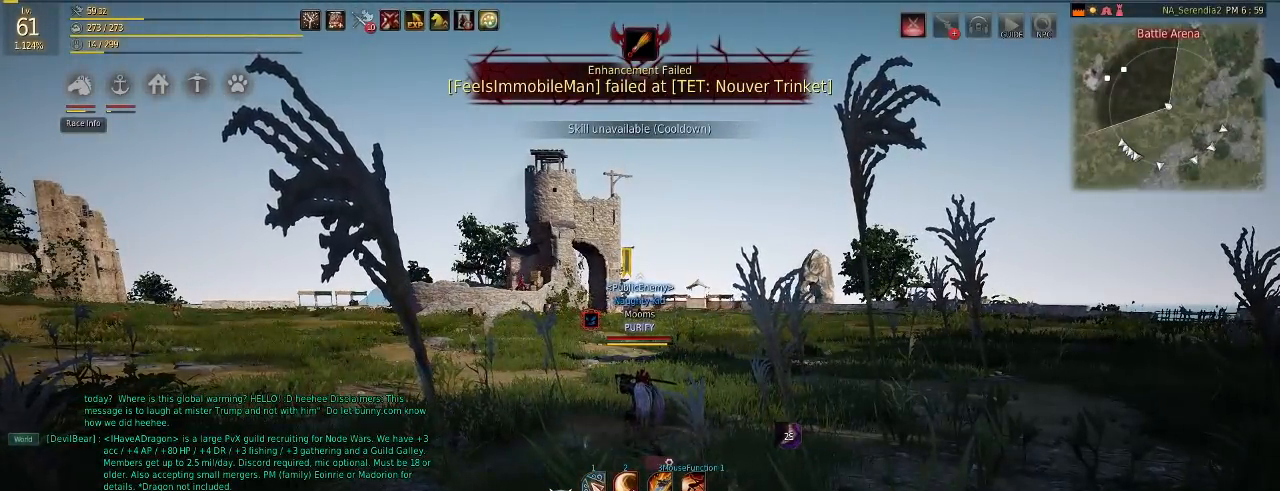
{"keys": ["w"], "mouse": [], "events": [[284, "w", "down"], [418, "q", "up"]]}
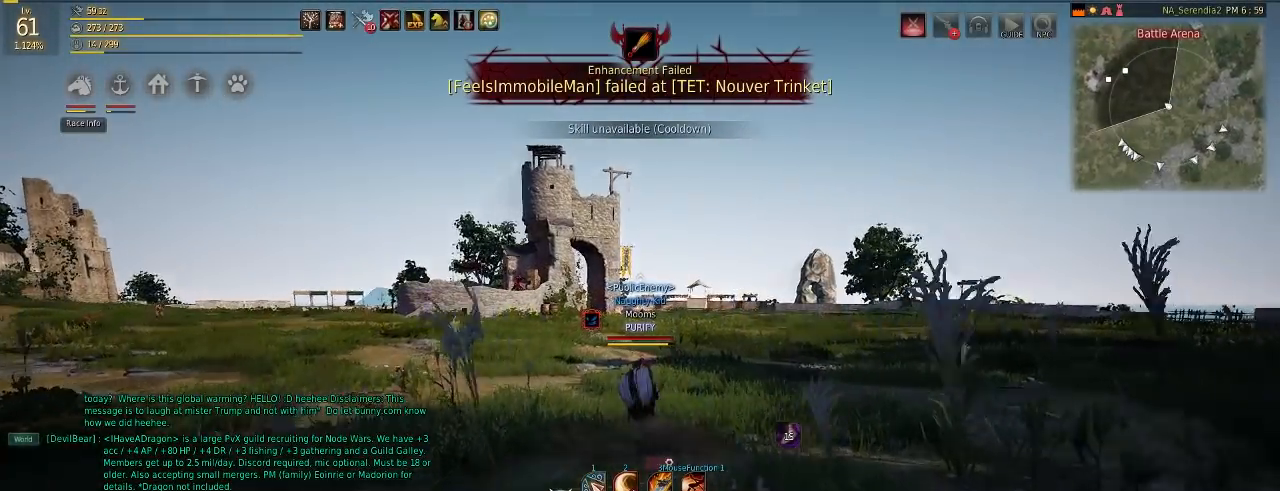
{"keys": ["w"], "mouse": [], "events": []}
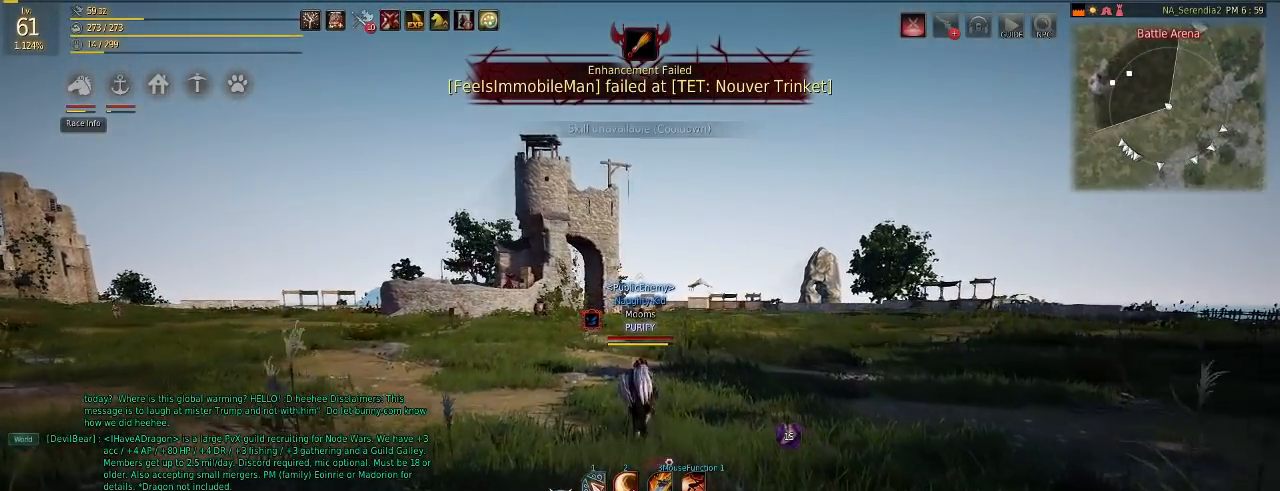
{"keys": ["w"], "mouse": [], "events": []}
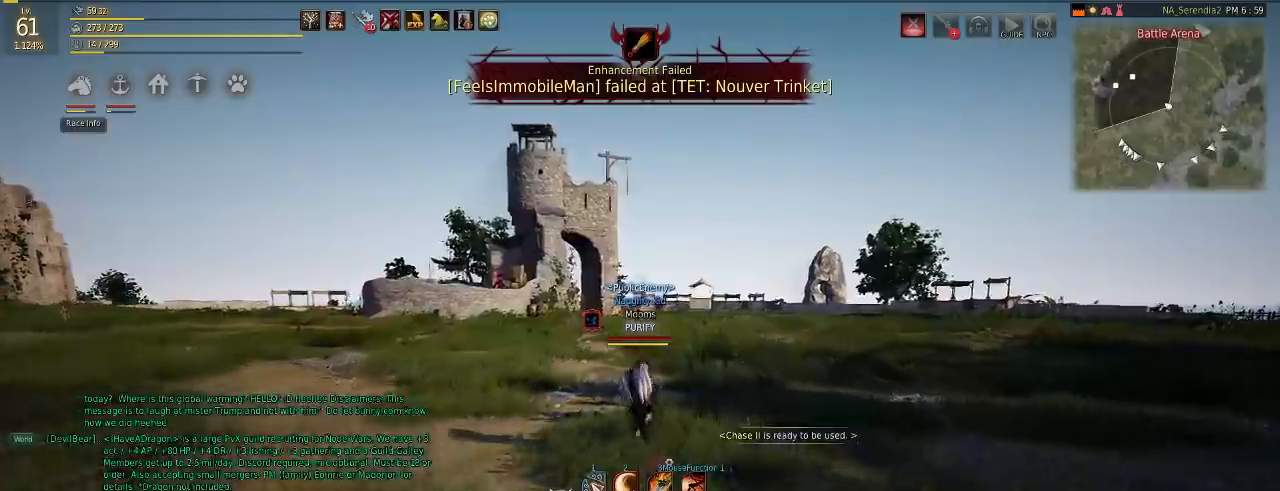
{"keys": ["w"], "mouse": [], "events": []}
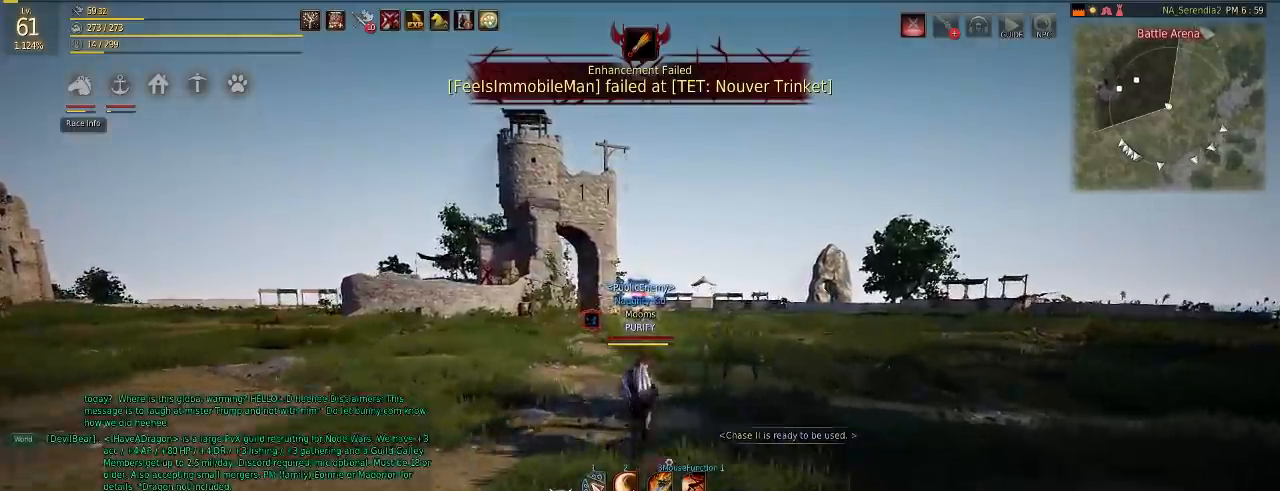
{"keys": ["w"], "mouse": [], "events": []}
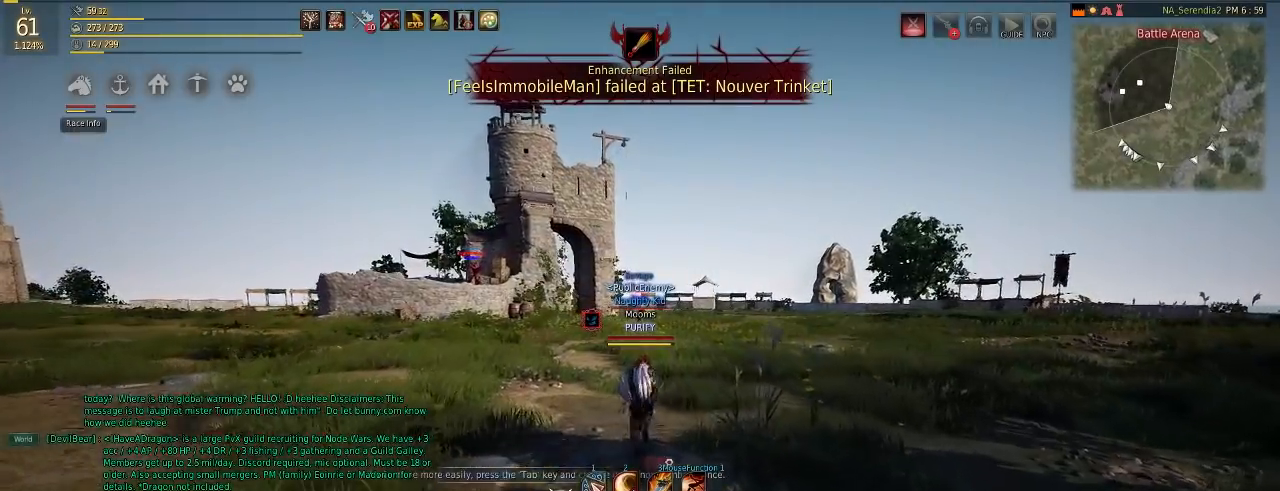
{"keys": ["w"], "mouse": [], "events": []}
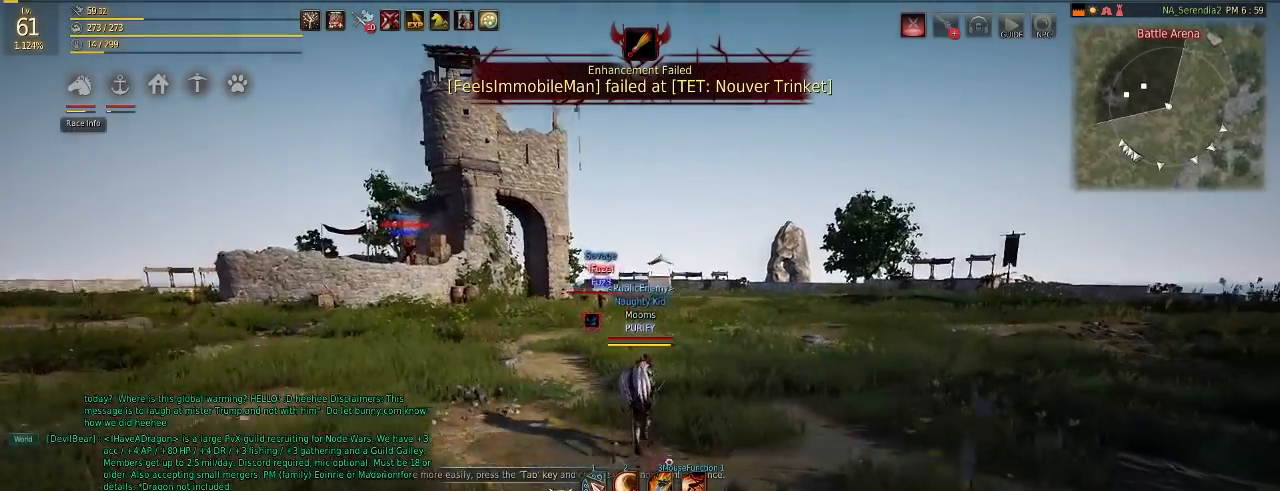
{"keys": ["w"], "mouse": [], "events": []}
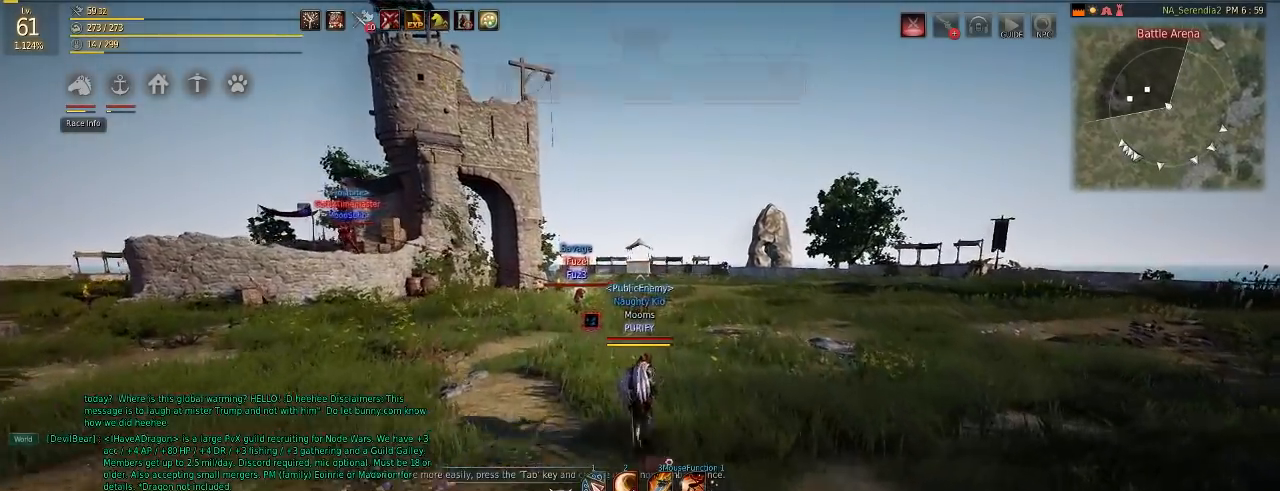
{"keys": ["w"], "mouse": [], "events": []}
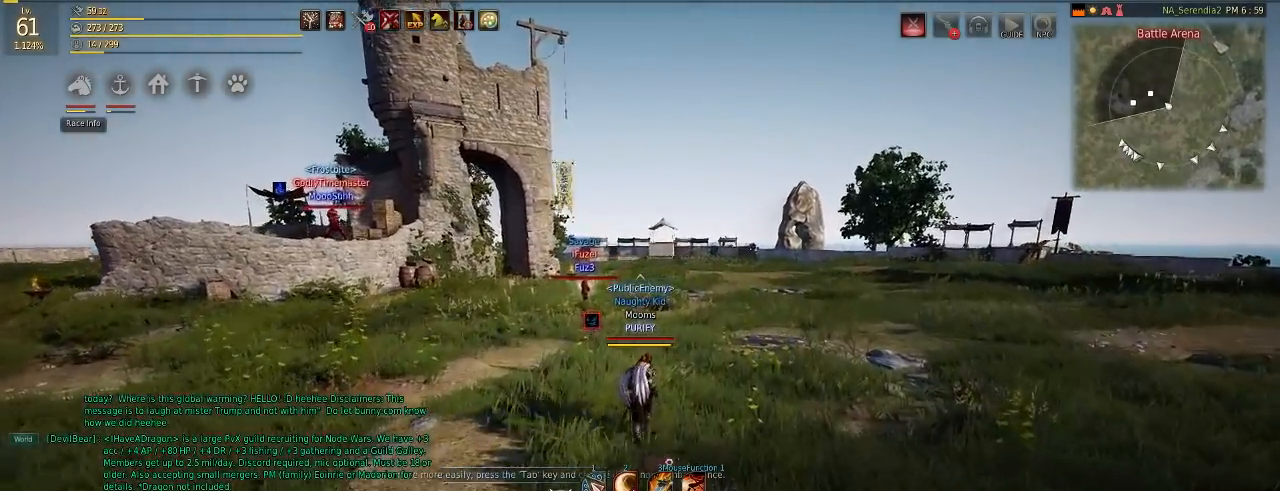
{"keys": ["w"], "mouse": [], "events": []}
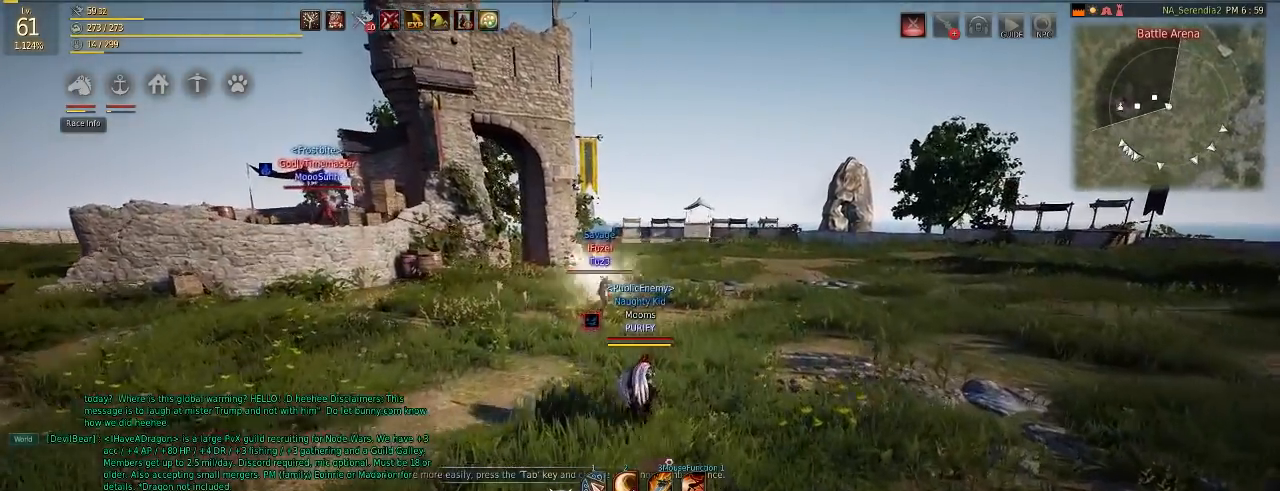
{"keys": ["d", "w"], "mouse": [], "events": [[301, "d", "down"]]}
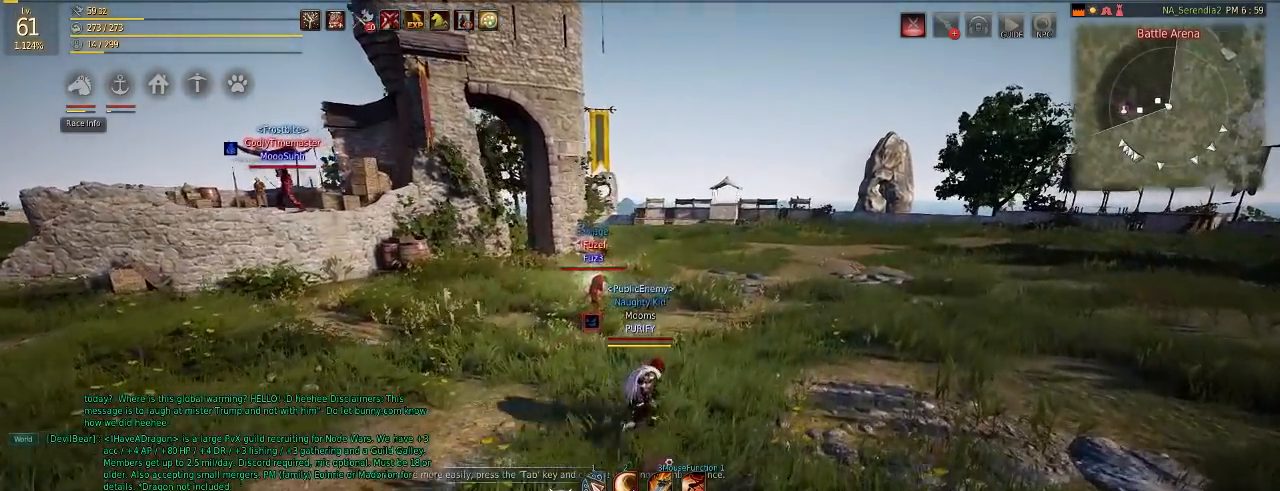
{"keys": ["d", "w"], "mouse": [], "events": []}
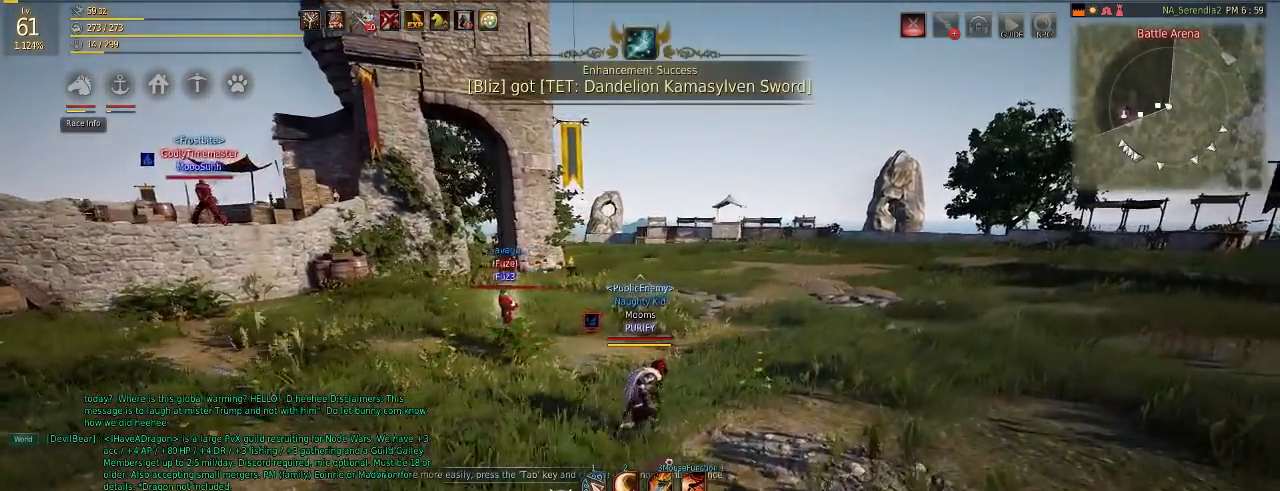
{"keys": ["d", "w"], "mouse": [], "events": []}
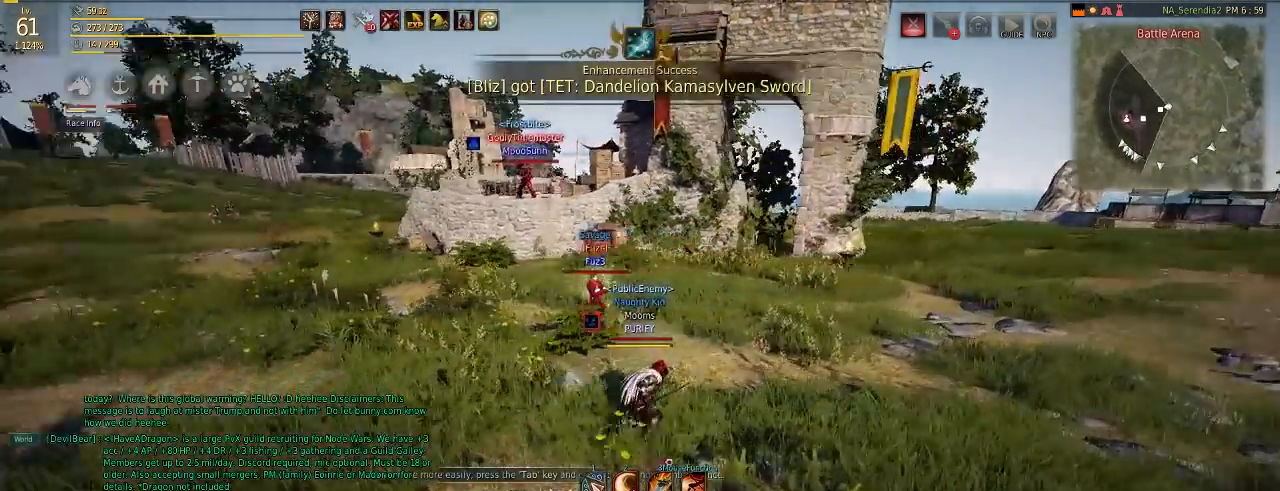
{"keys": ["d"], "mouse": [], "events": [[400, "w", "up"]]}
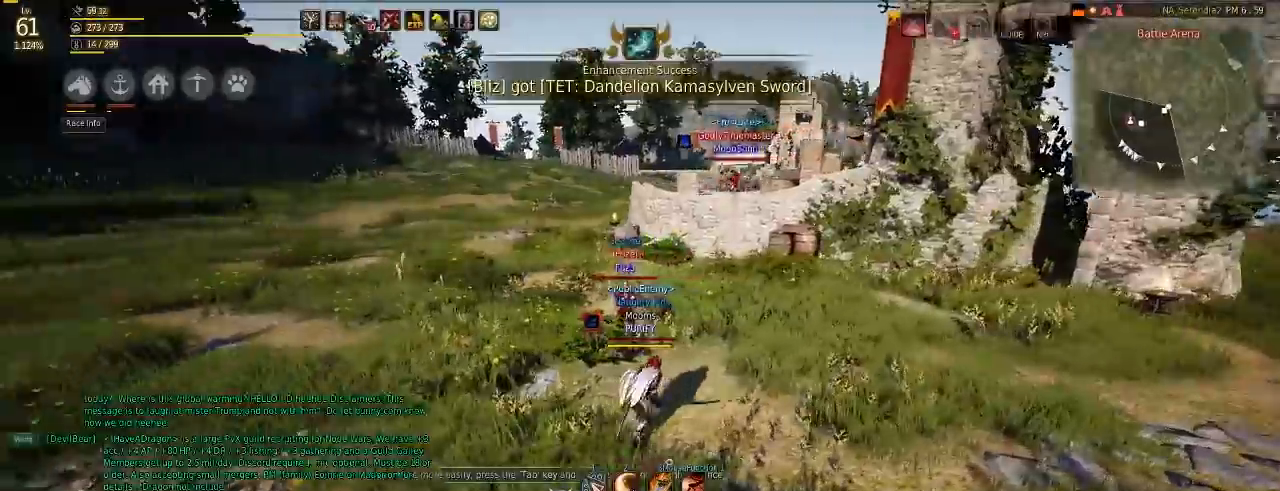
{"keys": ["q"], "mouse": [], "events": [[34, "d", "up"], [334, "q", "down"]]}
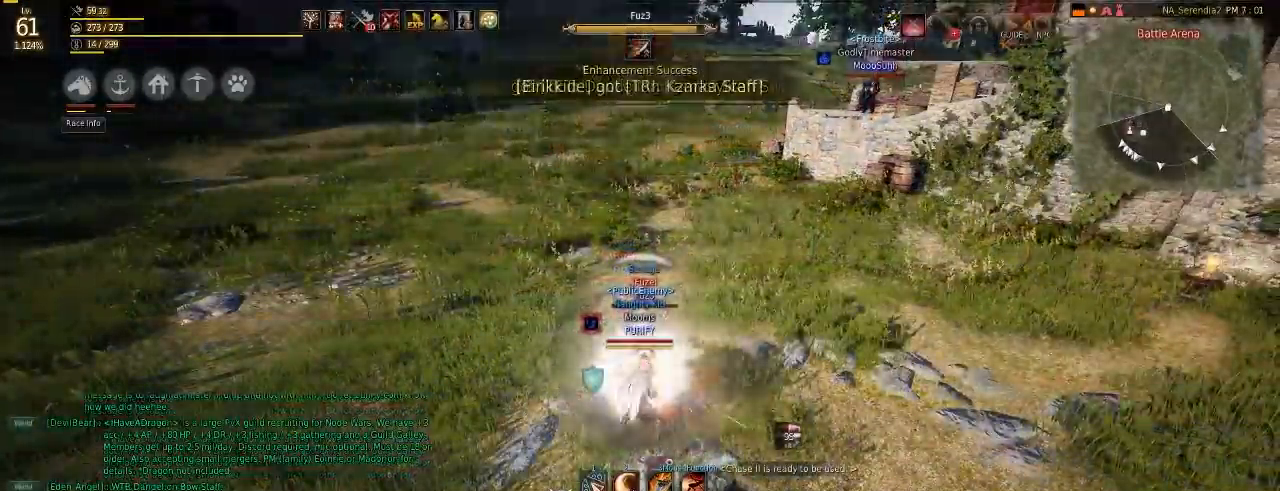
{"keys": ["q"], "mouse": [], "events": []}
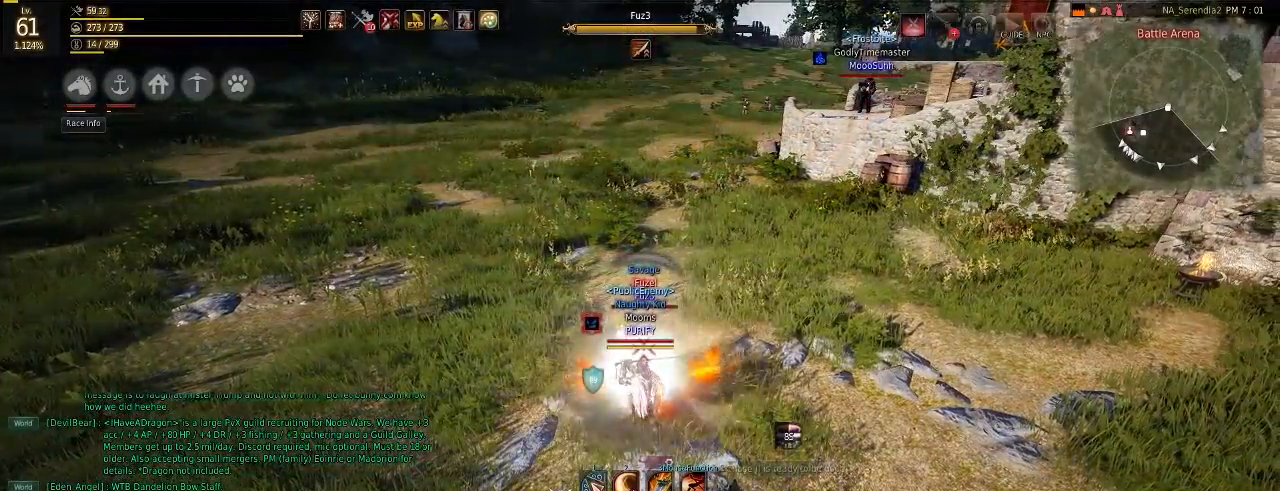
{"keys": ["q"], "mouse": [], "events": []}
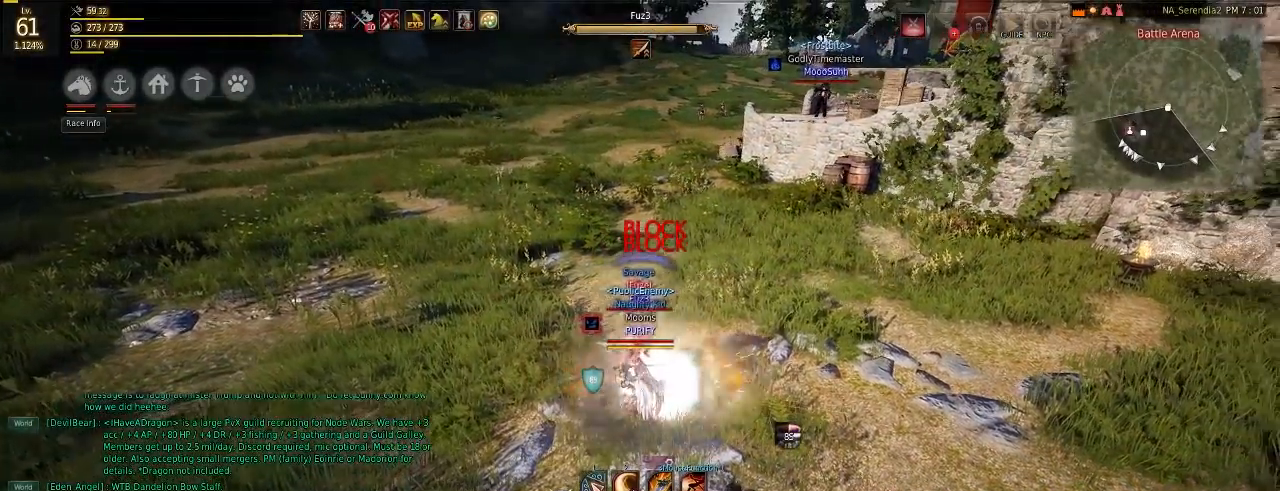
{"keys": ["q"], "mouse": [], "events": []}
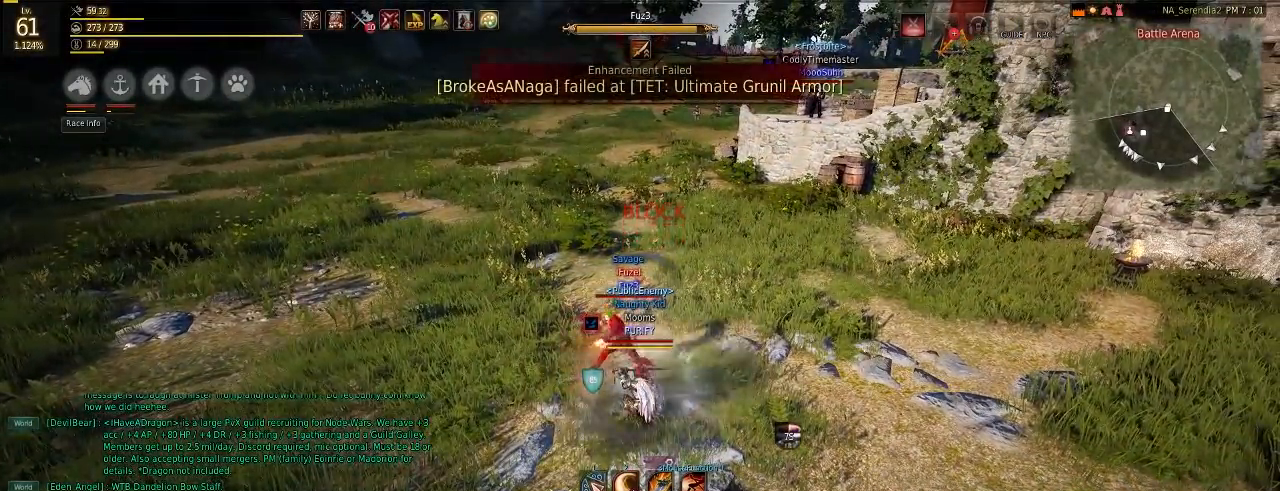
{"keys": ["q"], "mouse": [], "events": []}
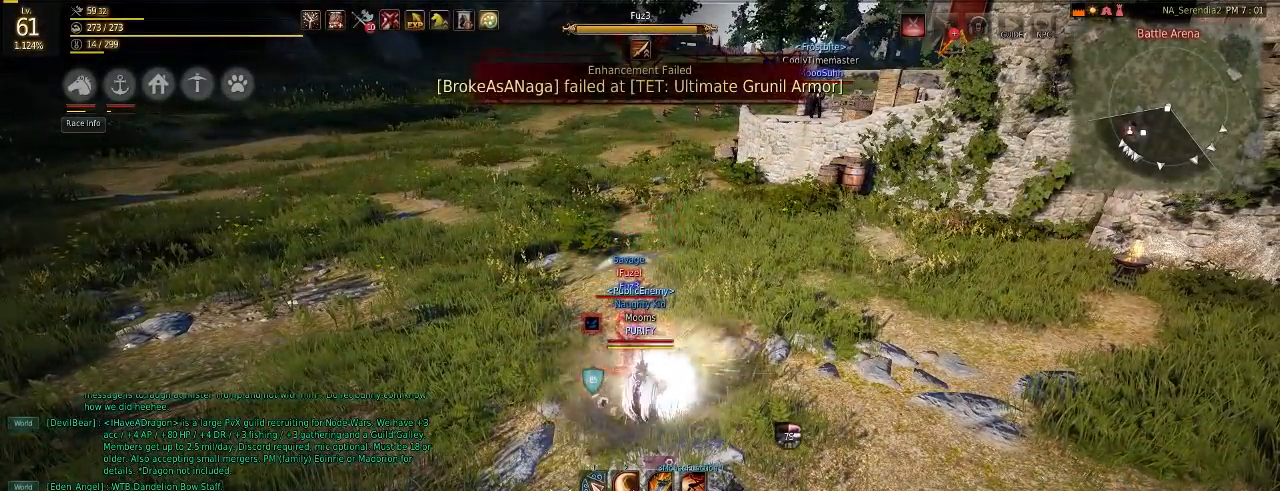
{"keys": ["q"], "mouse": [], "events": []}
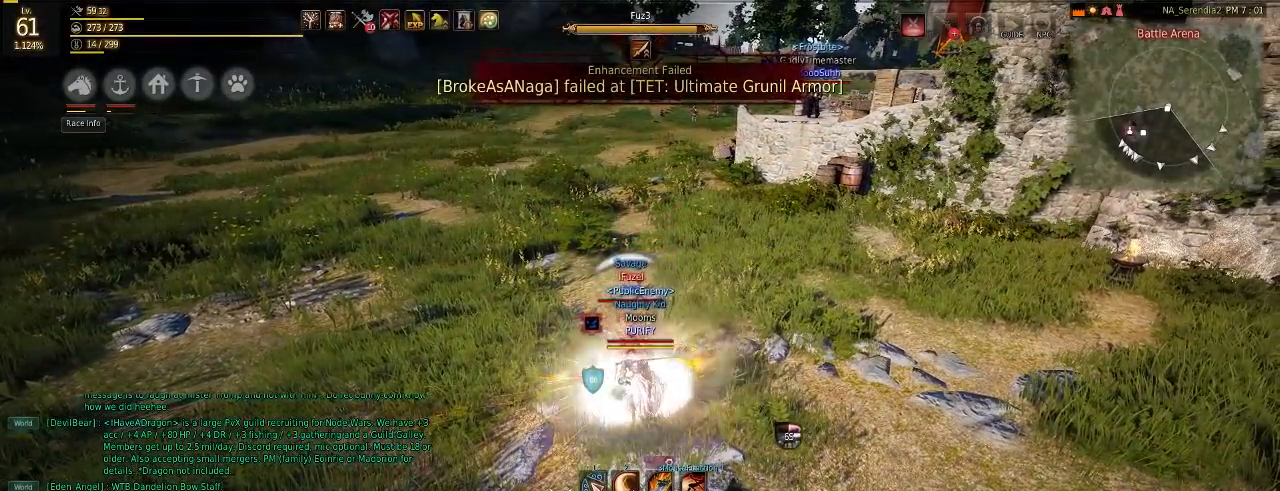
{"keys": [], "mouse": [], "events": [[150, "d", "down"], [167, "q", "up"], [184, "w", "down"], [234, "mouse_right", "down"], [401, "mouse_right", "up"], [434, "d", "up"], [451, "w", "up"]]}
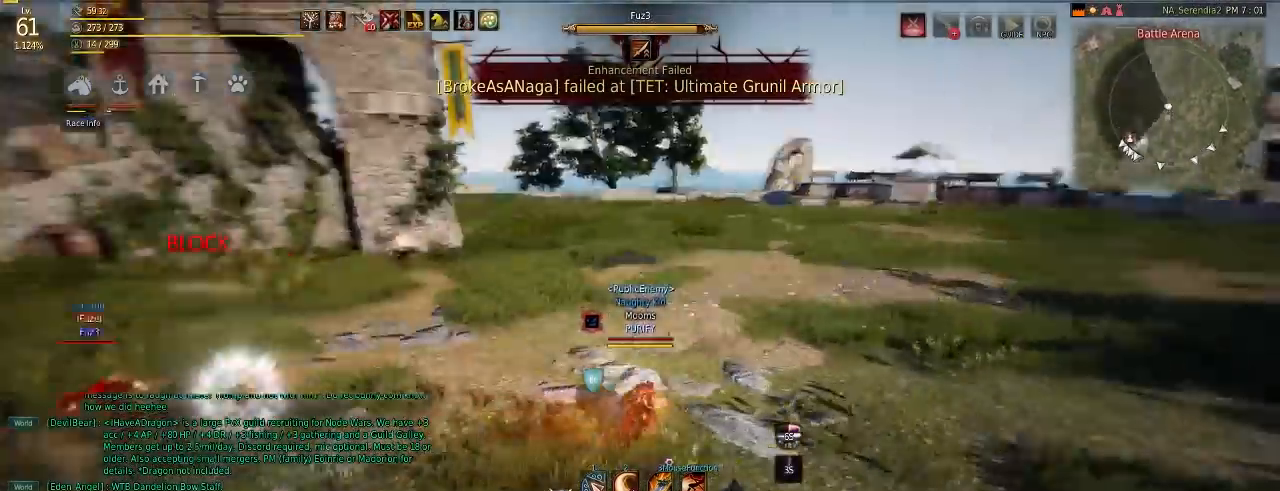
{"keys": ["d", "w"], "mouse": ["right"], "events": [[100, "q", "down"], [167, "mouse_left", "down"], [417, "mouse_left", "up"], [467, "d", "down"], [467, "q", "up"], [484, "w", "down"], [500, "mouse_right", "down"]]}
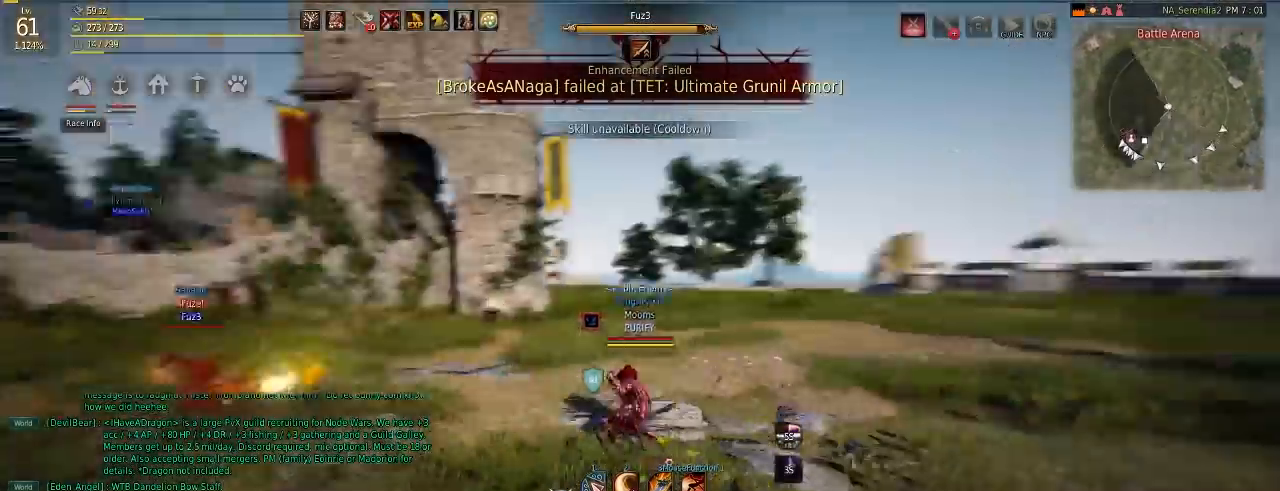
{"keys": ["q"], "mouse": ["left"], "events": [[167, "d", "up"], [184, "mouse_right", "up"], [201, "w", "up"], [267, "q", "down"], [367, "mouse_left", "down"]]}
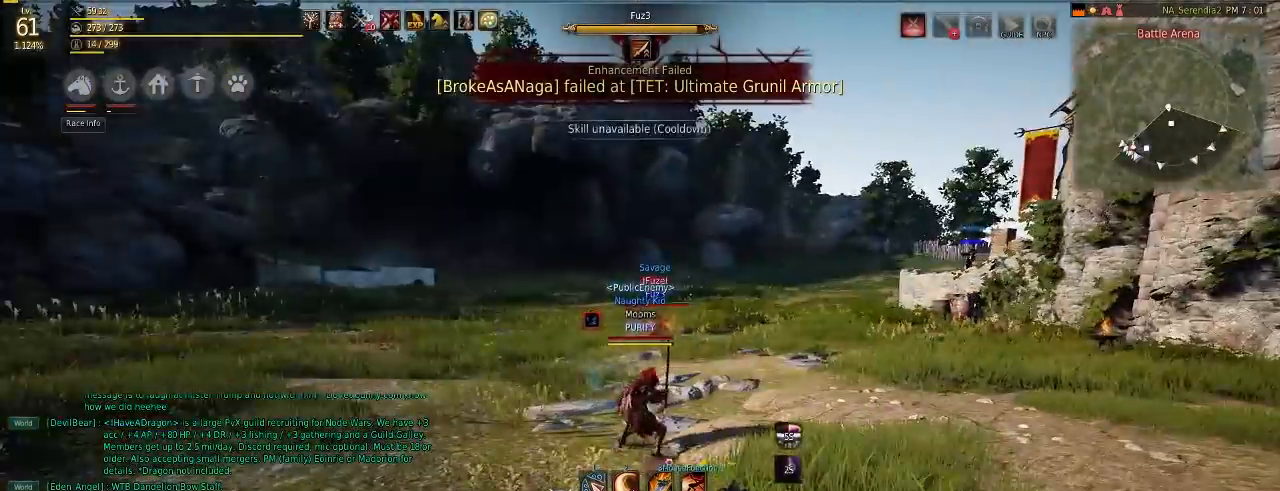
{"keys": ["q"], "mouse": [], "events": [[117, "mouse_left", "up"], [117, "q", "up"], [150, "d", "down"], [167, "w", "down"], [200, "mouse_right", "down"], [350, "d", "up"], [367, "w", "up"], [384, "mouse_right", "up"], [450, "q", "down"]]}